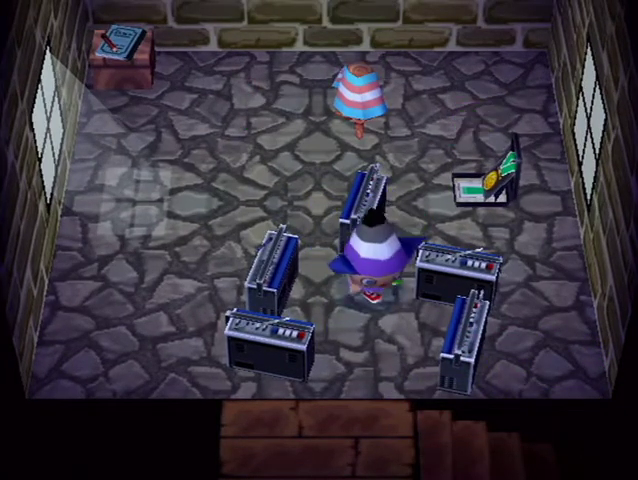
Gameplay with a controller (Nintendo layout); each line is a JSON object with the inputs held at the frame after it. "button_events" lists button changes between this image and that frame as [ms after this image, input, new state], when the widget could be followed in between (sticks are given only as held states). Not read: L3 R3.
{"buttons": ["L1"], "left_stick": "down", "right_stick": "center", "button_events": []}
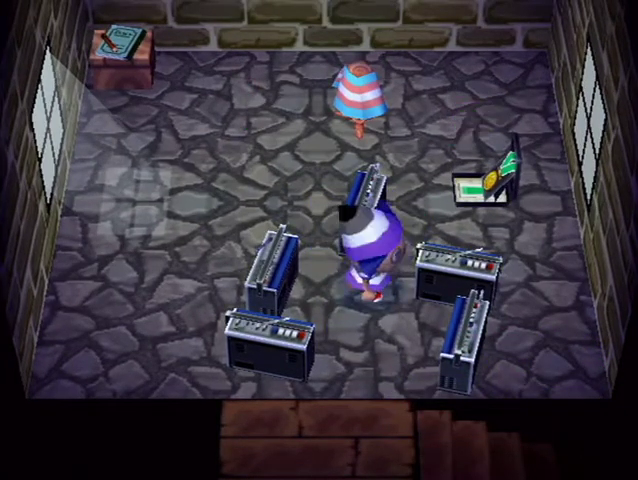
{"buttons": ["L1"], "left_stick": "right", "right_stick": "center", "button_events": []}
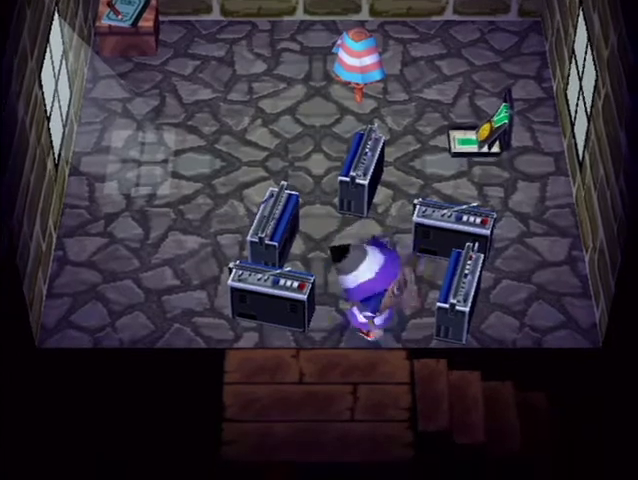
{"buttons": [], "left_stick": "center", "right_stick": "center", "button_events": [[67, "L1", "up"], [100, "B", "down"], [200, "B", "up"], [267, "B", "down"], [333, "B", "up"]]}
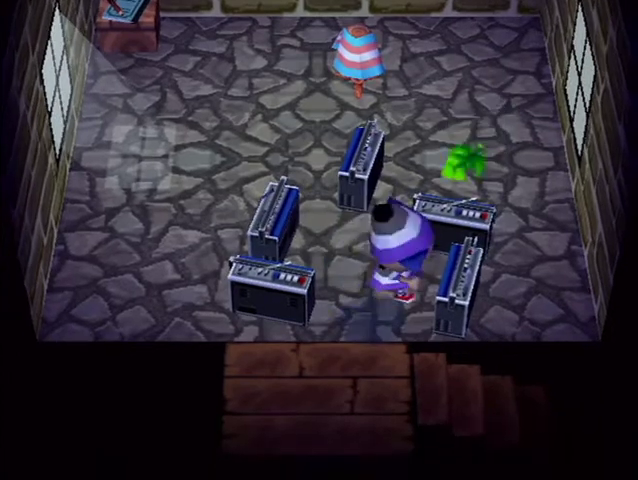
{"buttons": ["L1"], "left_stick": "down", "right_stick": "center", "button_events": [[100, "L1", "down"]]}
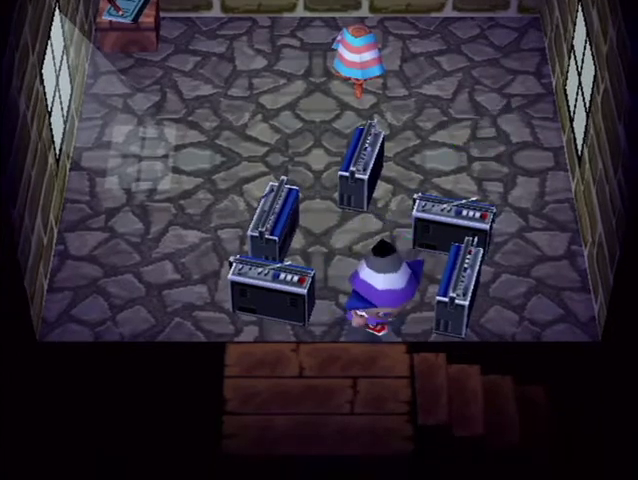
{"buttons": ["L1"], "left_stick": "down", "right_stick": "center", "button_events": []}
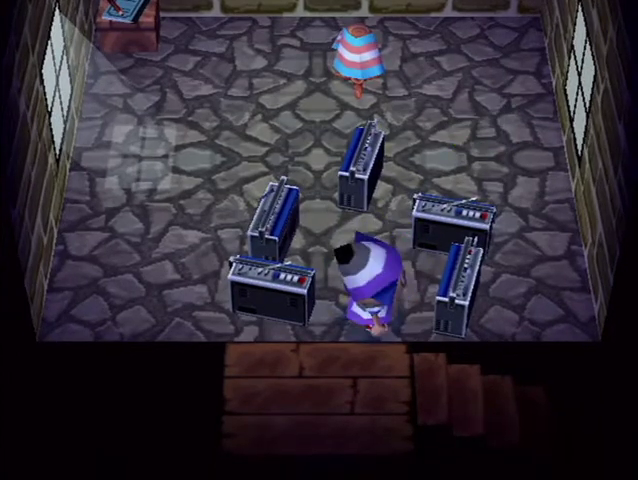
{"buttons": ["L1"], "left_stick": "center", "right_stick": "center", "button_events": [[200, "START", "down"], [333, "START", "up"]]}
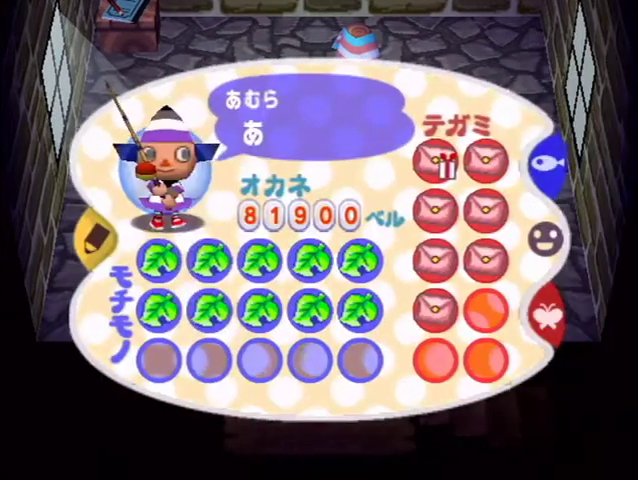
{"buttons": ["L1"], "left_stick": "down", "right_stick": "center", "button_events": [[233, "START", "down"], [333, "START", "up"]]}
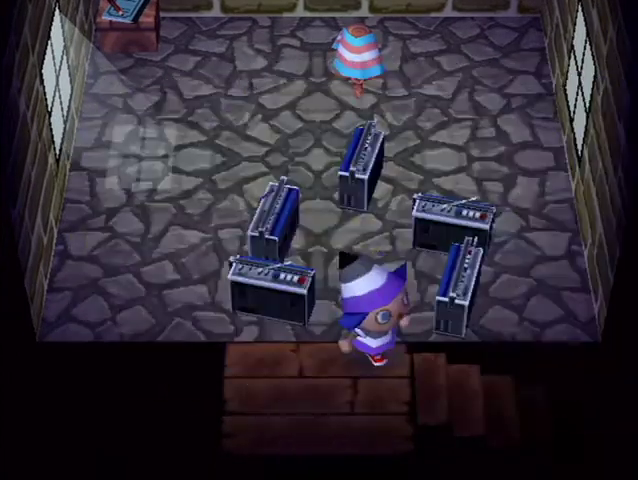
{"buttons": ["L1"], "left_stick": "right", "right_stick": "center", "button_events": []}
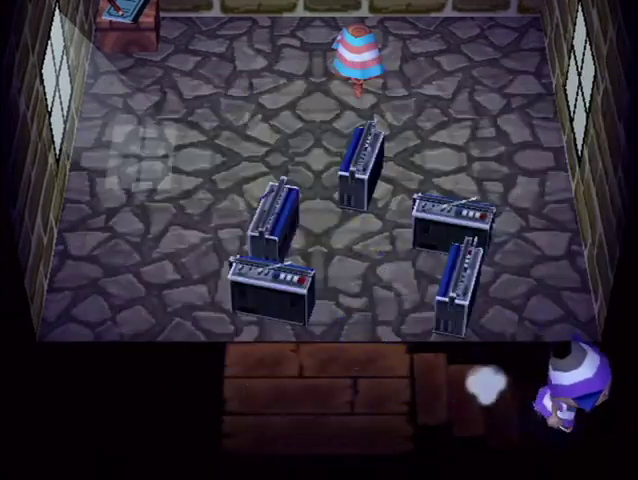
{"buttons": ["L1"], "left_stick": "right", "right_stick": "center", "button_events": []}
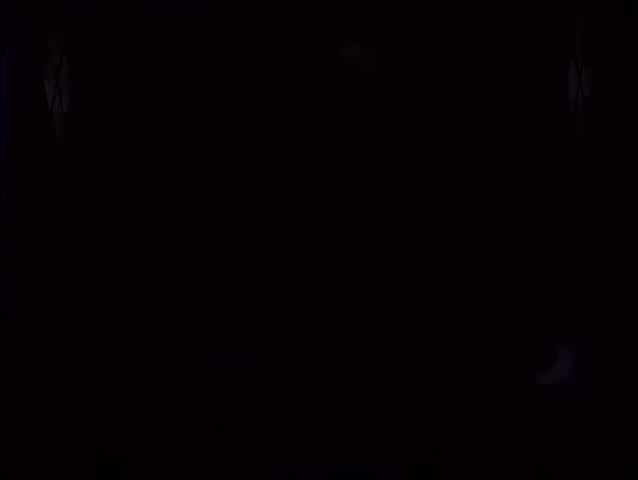
{"buttons": ["L1"], "left_stick": "center", "right_stick": "center", "button_events": []}
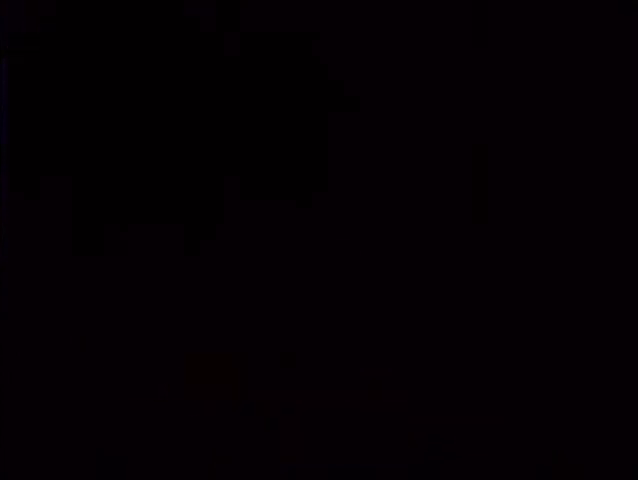
{"buttons": ["L1"], "left_stick": "right", "right_stick": "center", "button_events": []}
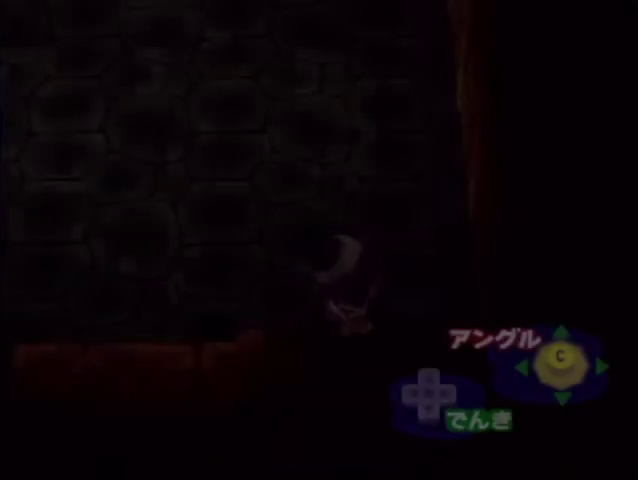
{"buttons": [], "left_stick": "center", "right_stick": "center", "button_events": [[433, "L1", "up"]]}
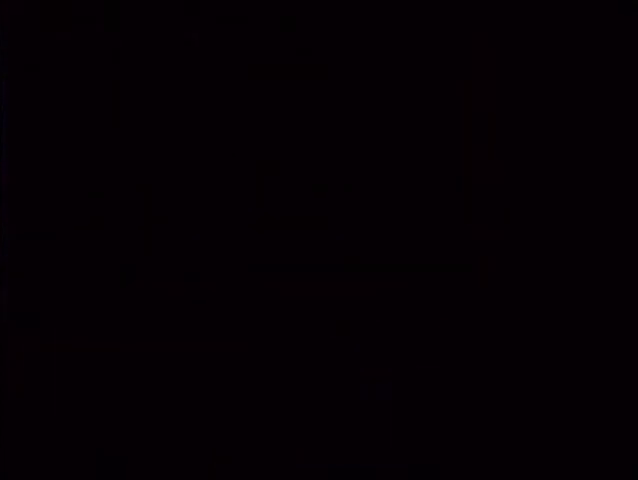
{"buttons": [], "left_stick": "left", "right_stick": "center", "button_events": []}
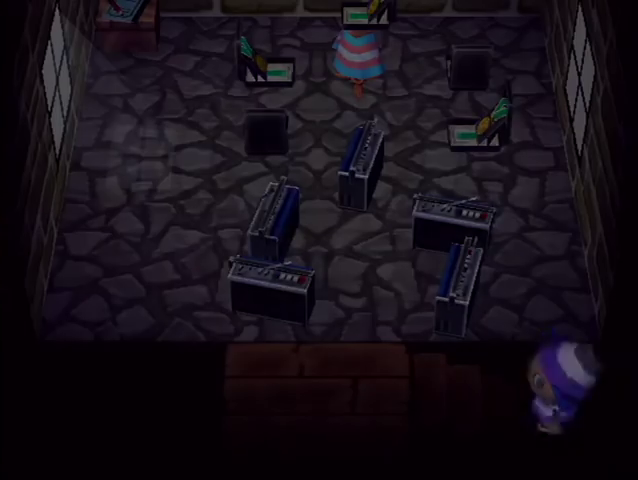
{"buttons": [], "left_stick": "left", "right_stick": "center", "button_events": []}
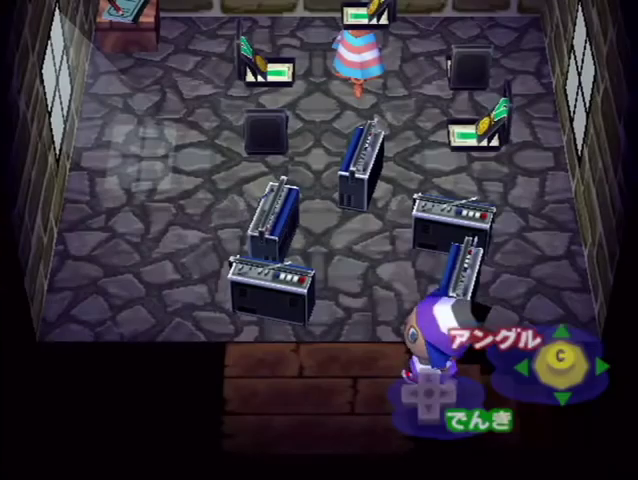
{"buttons": [], "left_stick": "left", "right_stick": "center", "button_events": []}
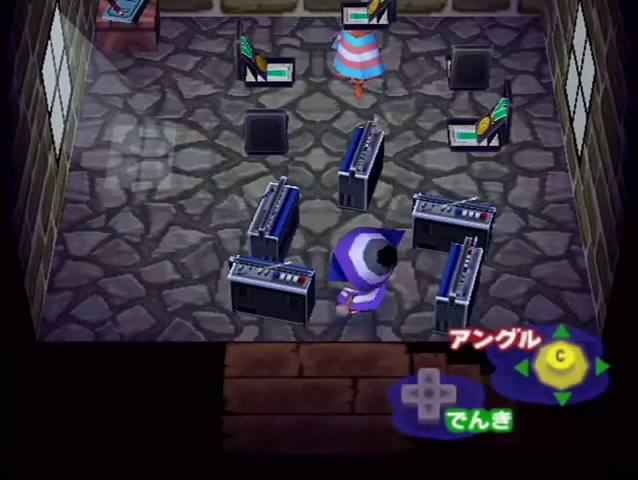
{"buttons": ["L1"], "left_stick": "up", "right_stick": "center", "button_events": [[33, "B", "down"], [100, "B", "up"], [200, "B", "down"], [300, "B", "up"], [433, "L1", "down"]]}
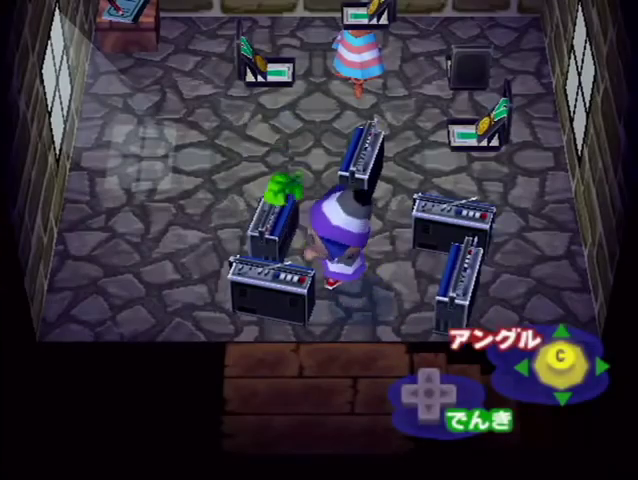
{"buttons": ["L1"], "left_stick": "up", "right_stick": "center", "button_events": []}
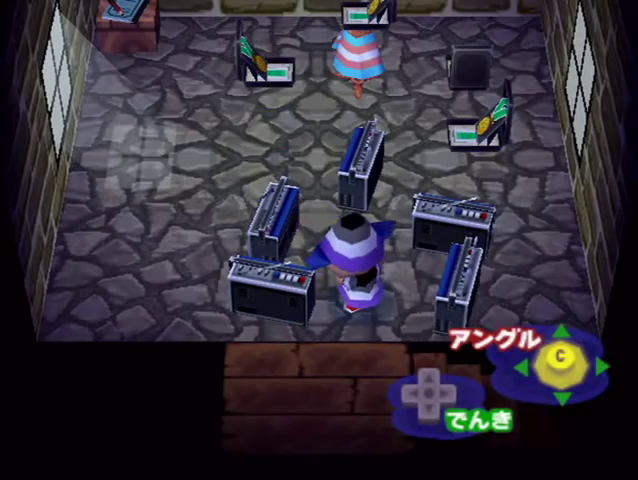
{"buttons": ["L1"], "left_stick": "up", "right_stick": "center", "button_events": []}
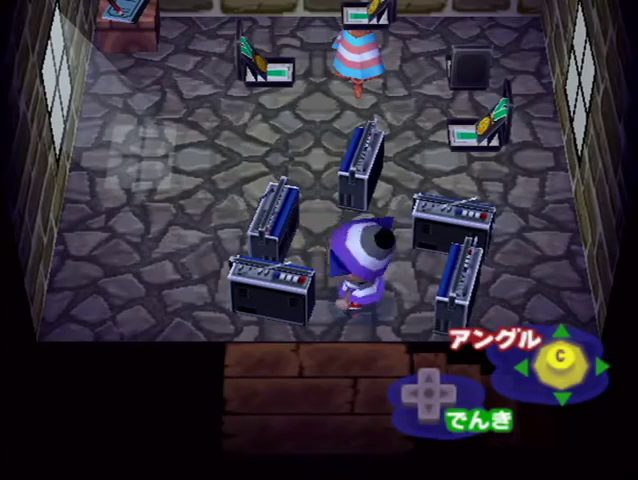
{"buttons": [], "left_stick": "center", "right_stick": "center", "button_events": [[267, "L1", "up"], [400, "B", "down"], [500, "B", "up"]]}
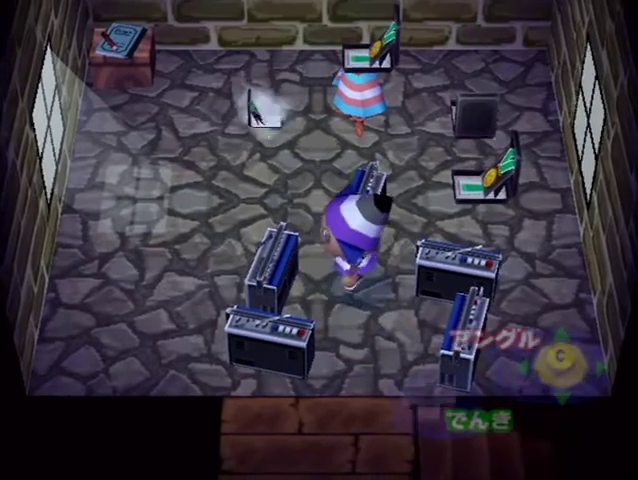
{"buttons": [], "left_stick": "center", "right_stick": "center", "button_events": []}
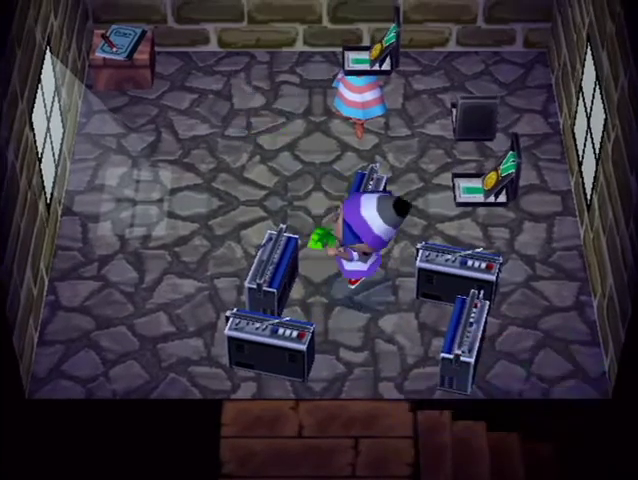
{"buttons": [], "left_stick": "up", "right_stick": "center", "button_events": []}
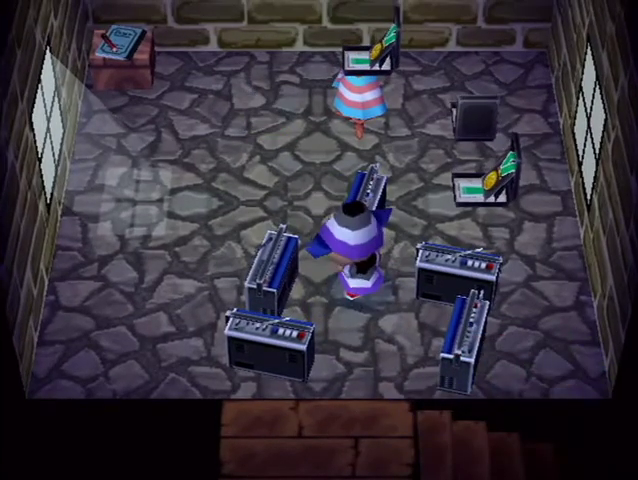
{"buttons": [], "left_stick": "up", "right_stick": "center", "button_events": []}
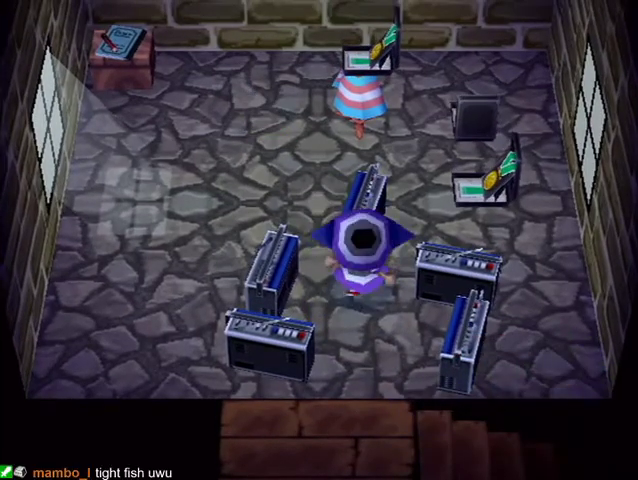
{"buttons": [], "left_stick": "center", "right_stick": "center", "button_events": [[67, "B", "down"], [267, "B", "up"]]}
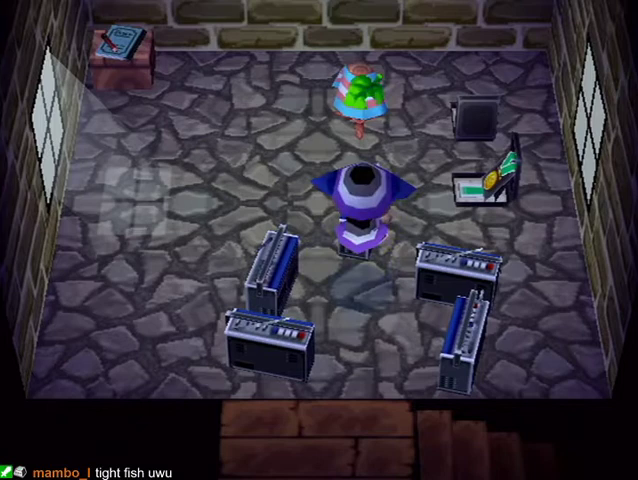
{"buttons": [], "left_stick": "up-right", "right_stick": "center", "button_events": []}
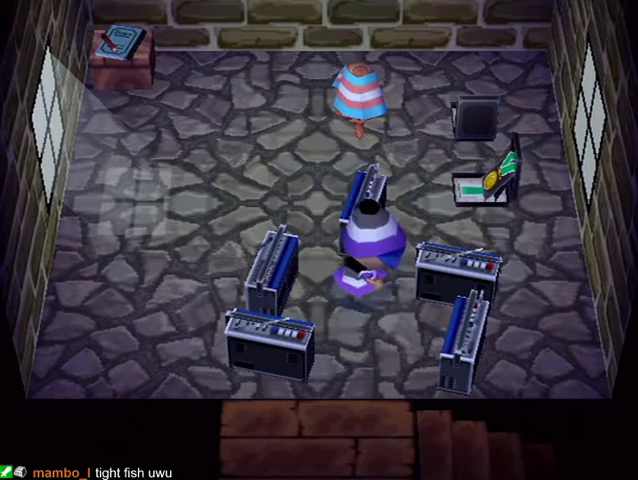
{"buttons": [], "left_stick": "up-right", "right_stick": "center", "button_events": []}
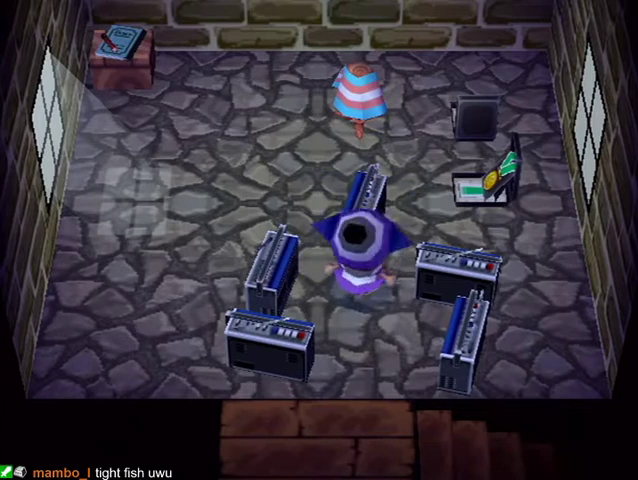
{"buttons": [], "left_stick": "center", "right_stick": "center", "button_events": [[267, "B", "down"], [433, "B", "up"]]}
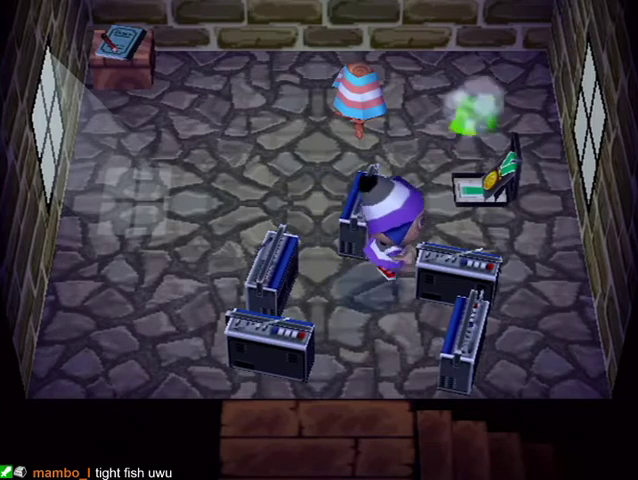
{"buttons": ["L1"], "left_stick": "down", "right_stick": "center", "button_events": [[67, "L1", "down"]]}
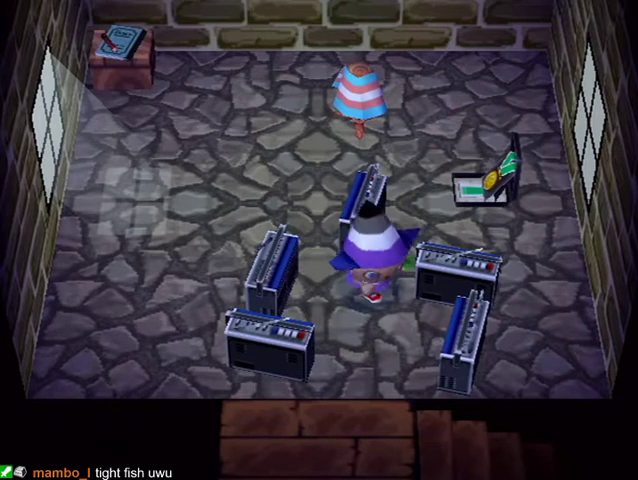
{"buttons": ["L1"], "left_stick": "down", "right_stick": "center", "button_events": []}
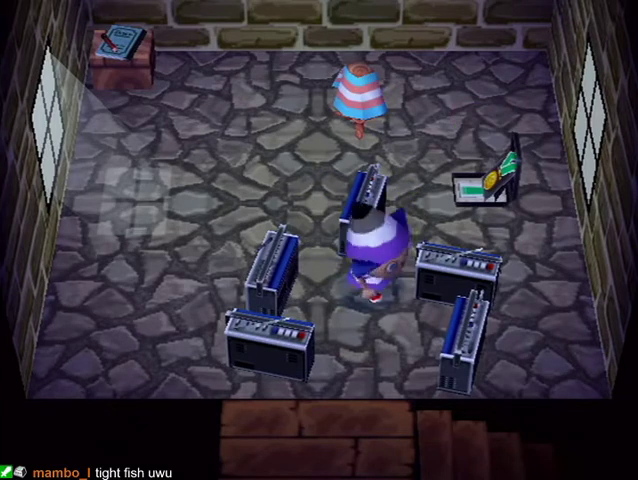
{"buttons": [], "left_stick": "right", "right_stick": "center", "button_events": [[500, "L1", "up"]]}
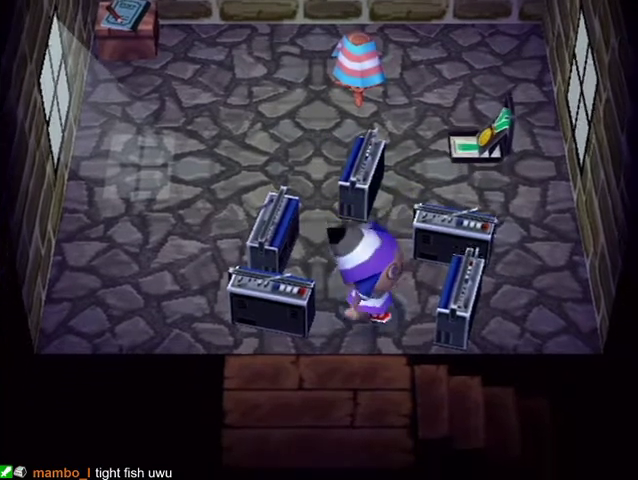
{"buttons": ["L1"], "left_stick": "center", "right_stick": "center", "button_events": [[33, "B", "down"], [100, "B", "up"], [433, "L1", "down"]]}
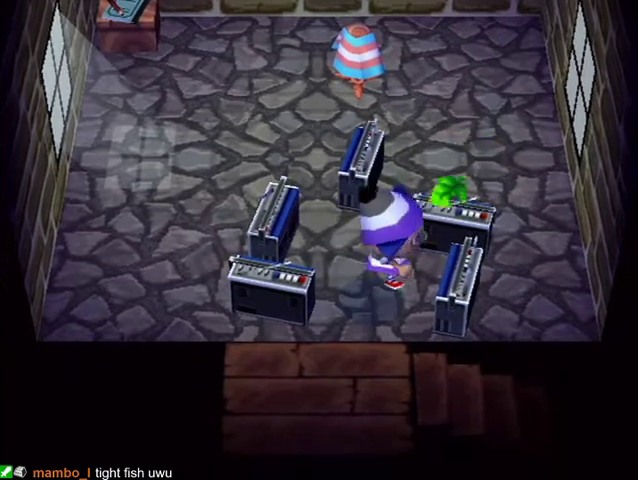
{"buttons": ["L1"], "left_stick": "down", "right_stick": "down", "button_events": []}